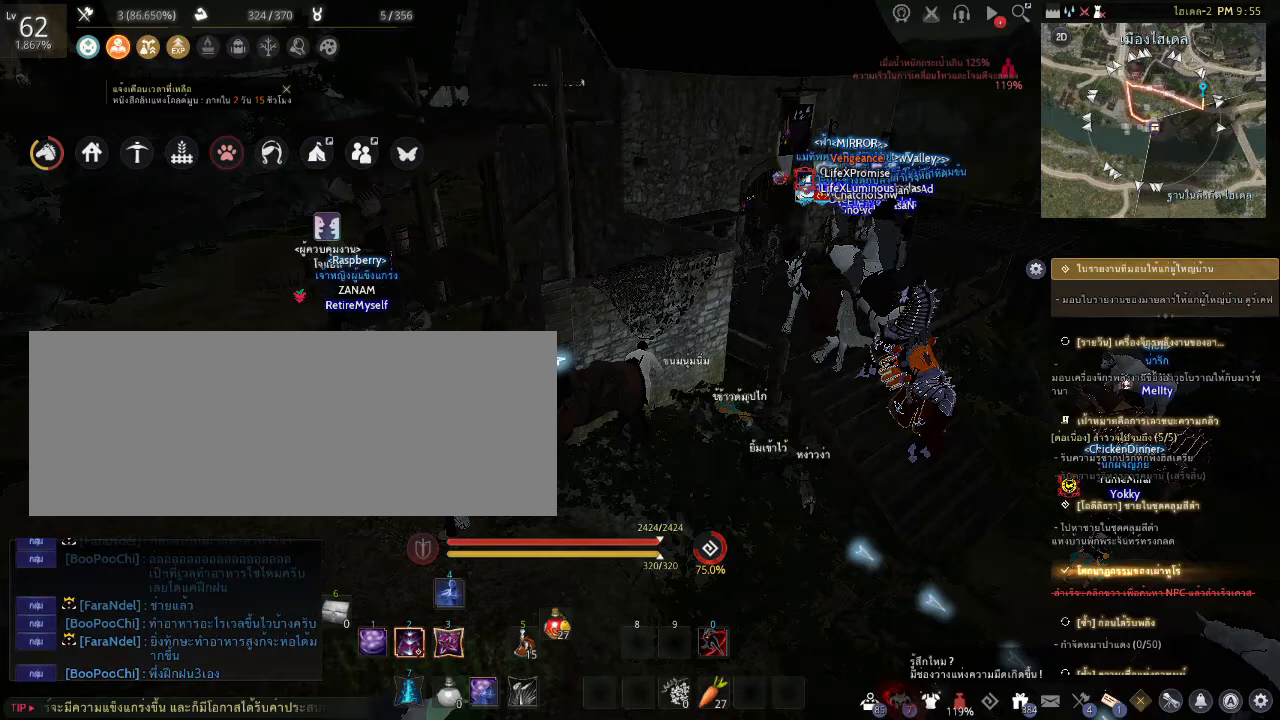
Gameplay with keyboard and mouse; each line is a JSON object with the keys and mouse buttons held at the frame after it. "events" lists presses ("down") and releases ("up") of "a", "c", "d", "e", "f", "q", "s", "shift", "space", "tab", "w", "mouse_left" and "mouse_right" between this image and that frame as [ms after this image, input, new state], when the widget could be followed in between. "mouse_left", "mouse_right" = the "left", "right" buttons of the "mouse" list. No other keys are recorded. Mouse movement is not recorded.
{"keys": ["a", "d"], "mouse": ["left"], "events": [[391, "d", "down"], [391, "mouse_left", "down"], [391, "s", "up"]]}
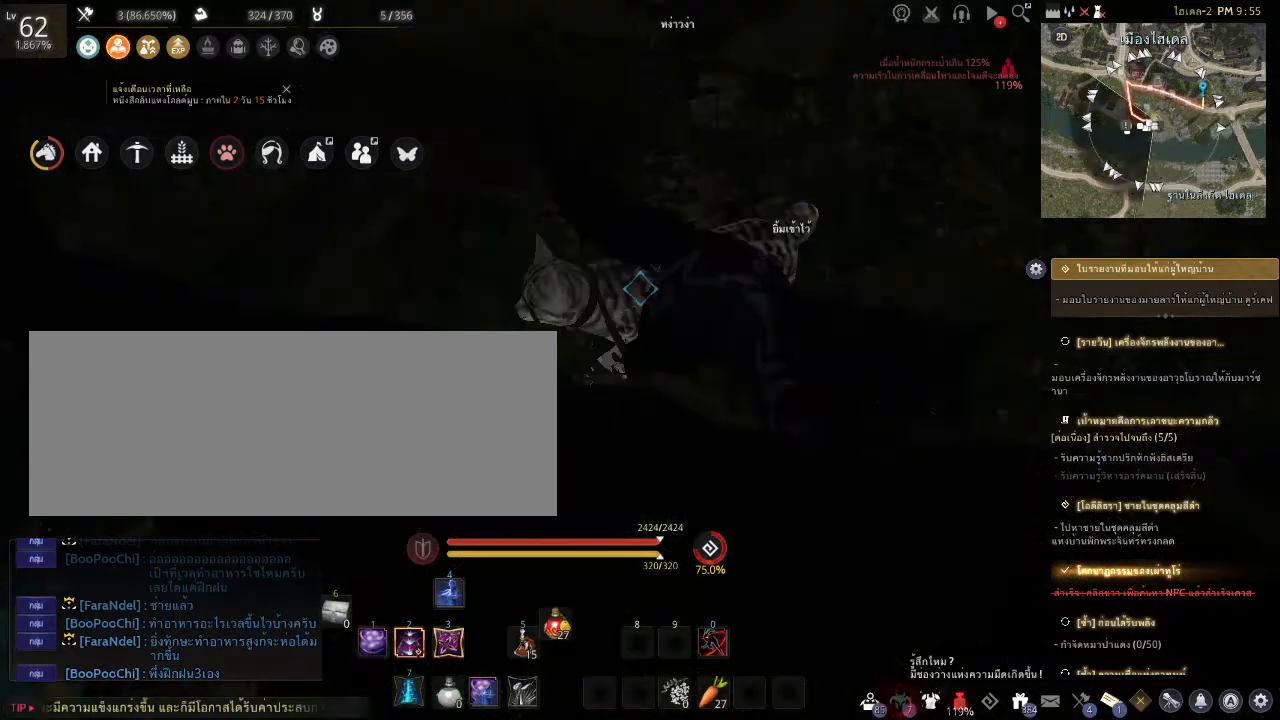
{"keys": ["a", "w"], "mouse": [], "events": [[85, "mouse_left", "up"], [85, "w", "down"], [391, "d", "up"]]}
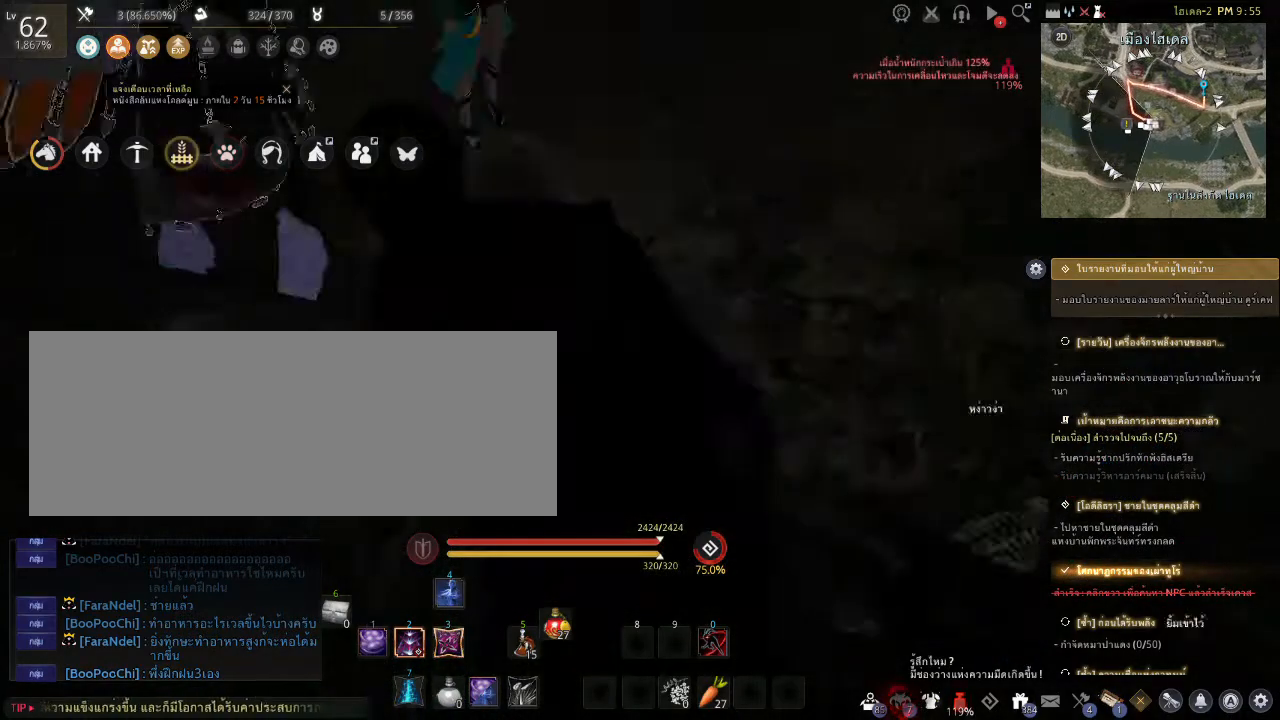
{"keys": ["a"], "mouse": [], "events": [[426, "w", "up"]]}
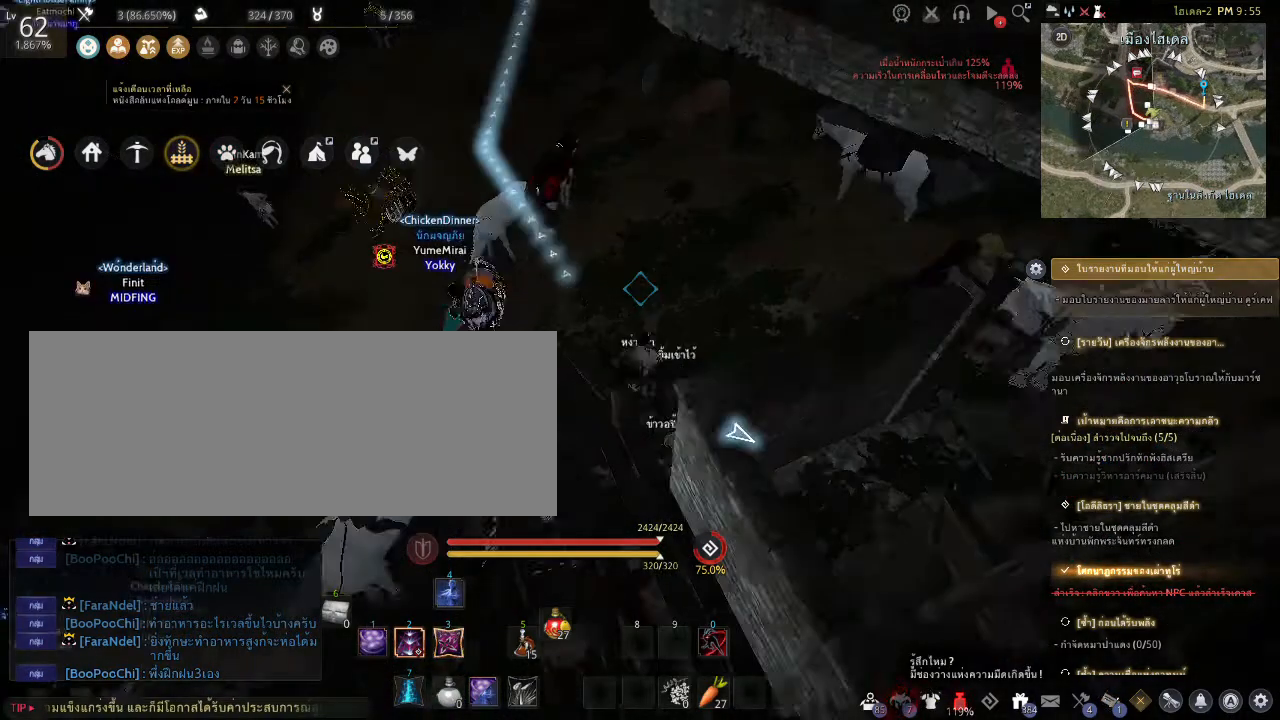
{"keys": ["a"], "mouse": [], "events": [[170, "d", "down"], [459, "d", "up"]]}
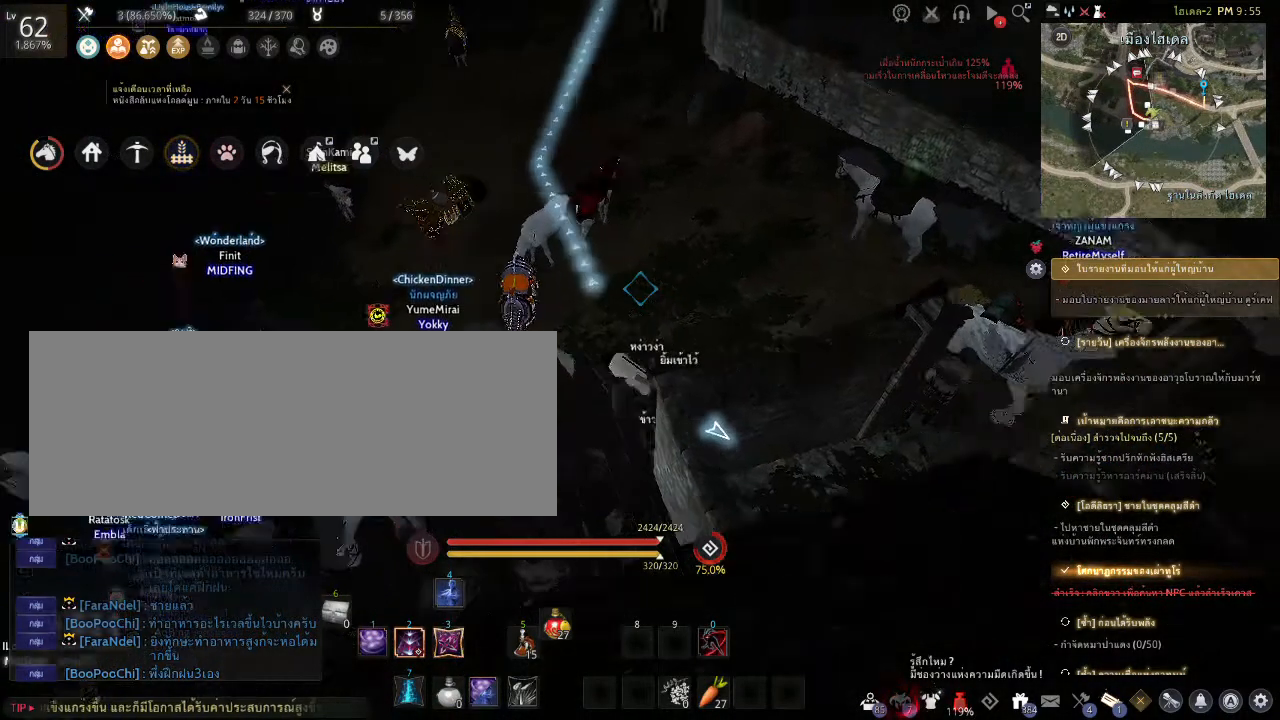
{"keys": ["a"], "mouse": [], "events": []}
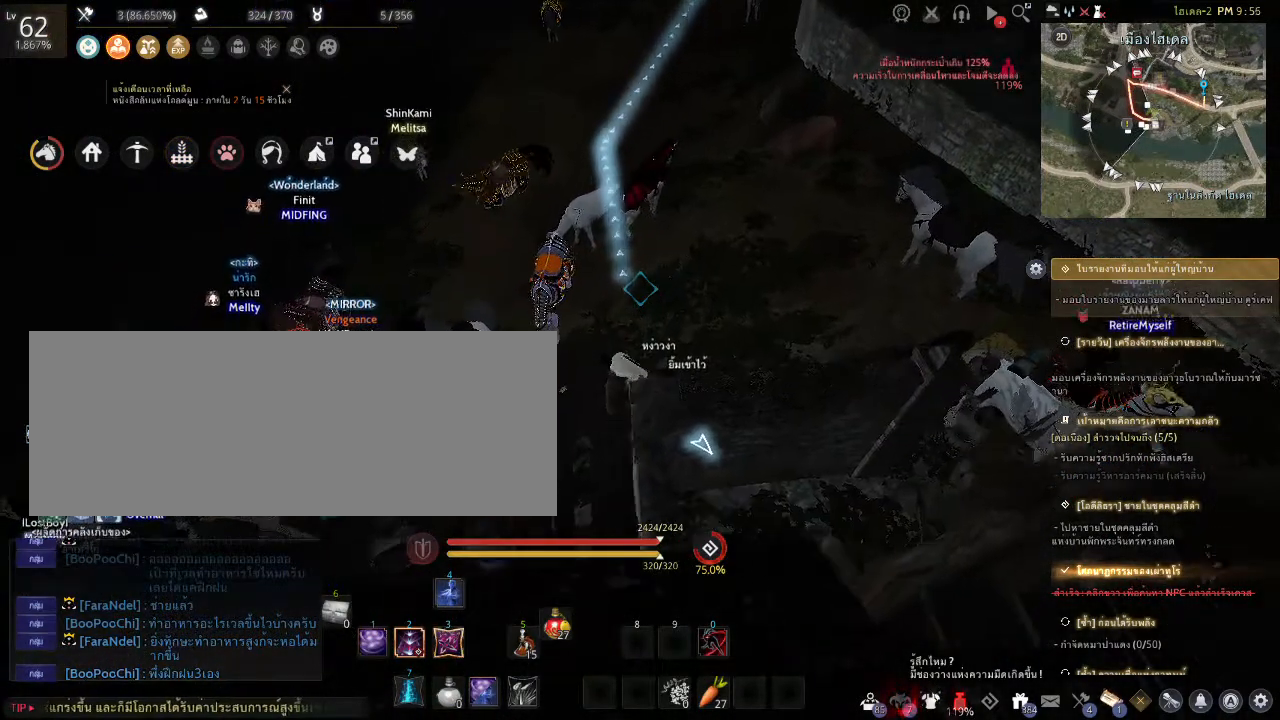
{"keys": ["a"], "mouse": [], "events": [[255, "s", "down"], [425, "s", "up"]]}
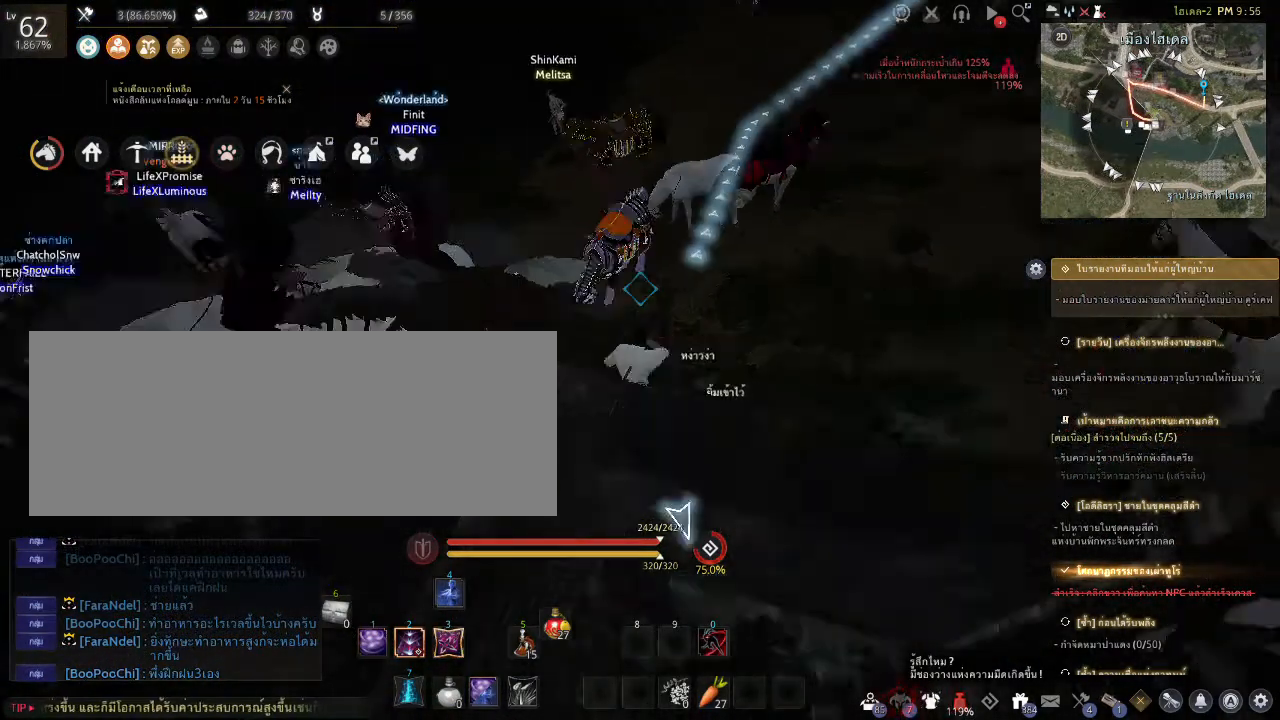
{"keys": ["a", "d", "w"], "mouse": [], "events": [[86, "d", "down"], [392, "w", "down"]]}
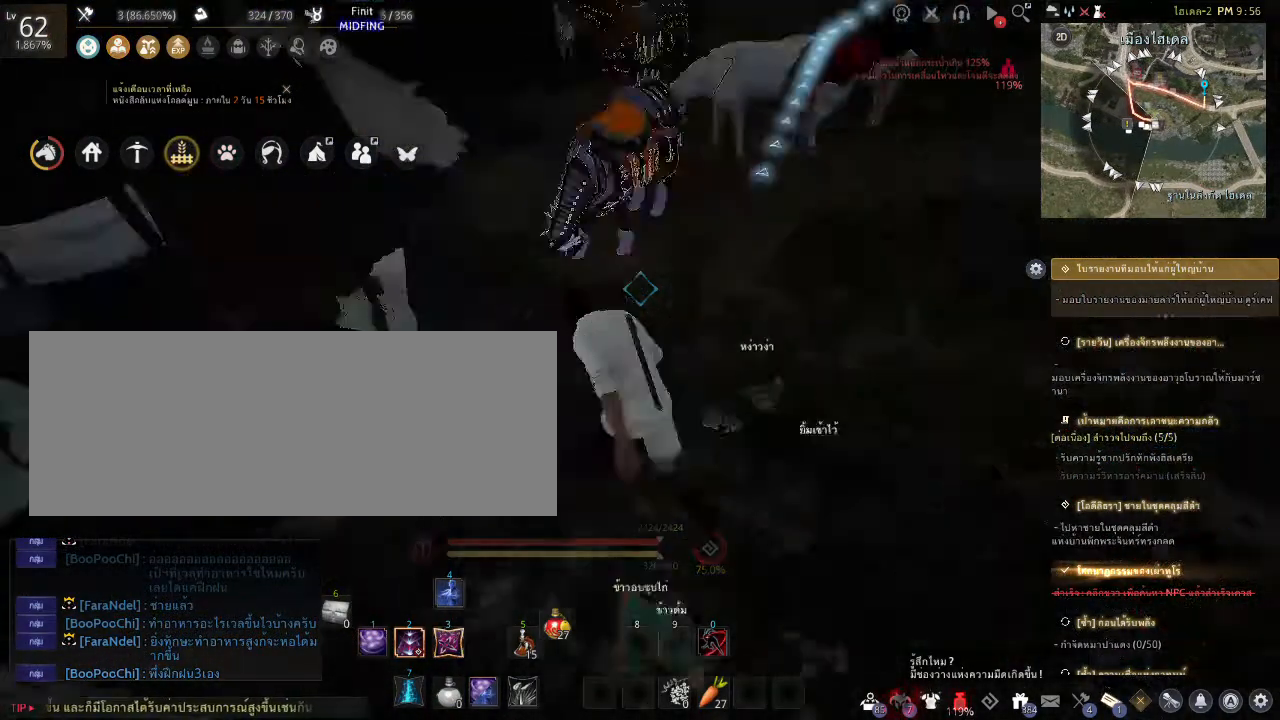
{"keys": ["a"], "mouse": [], "events": [[85, "mouse_left", "down"], [85, "w", "up"], [204, "d", "up"], [323, "mouse_left", "up"]]}
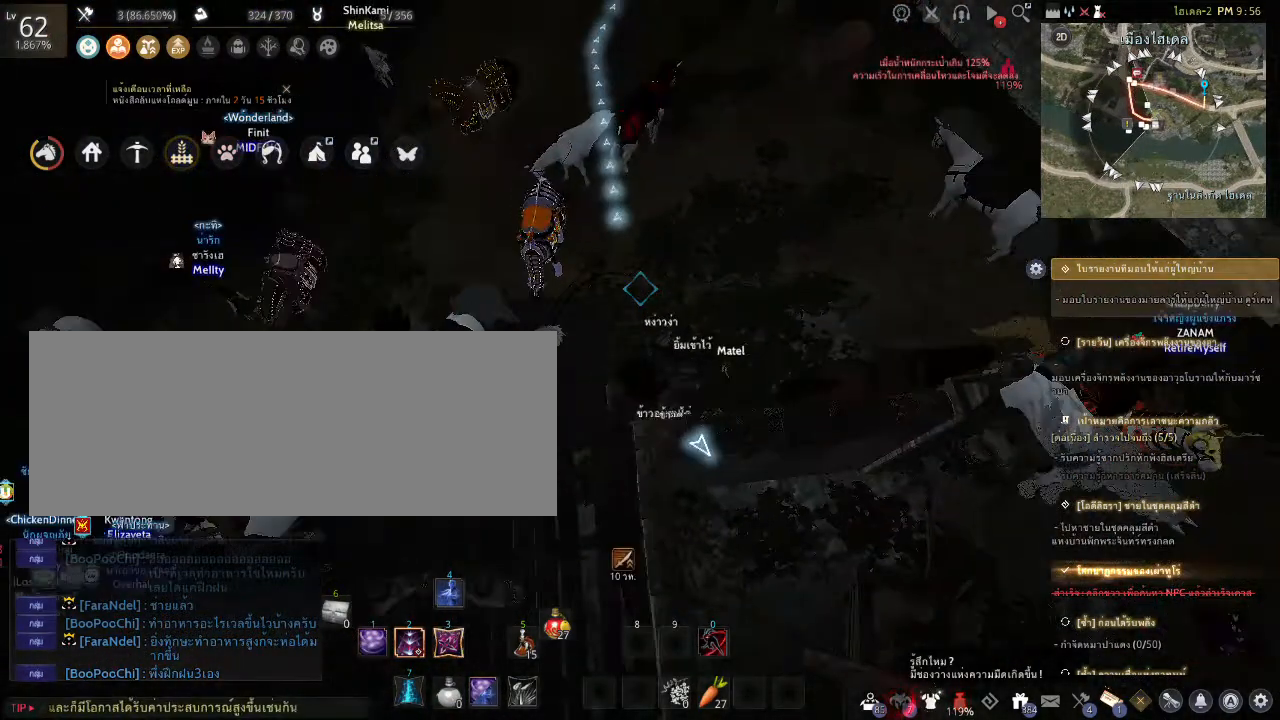
{"keys": ["a"], "mouse": ["right"], "events": [[85, "mouse_right", "down"], [85, "s", "down"], [374, "s", "up"]]}
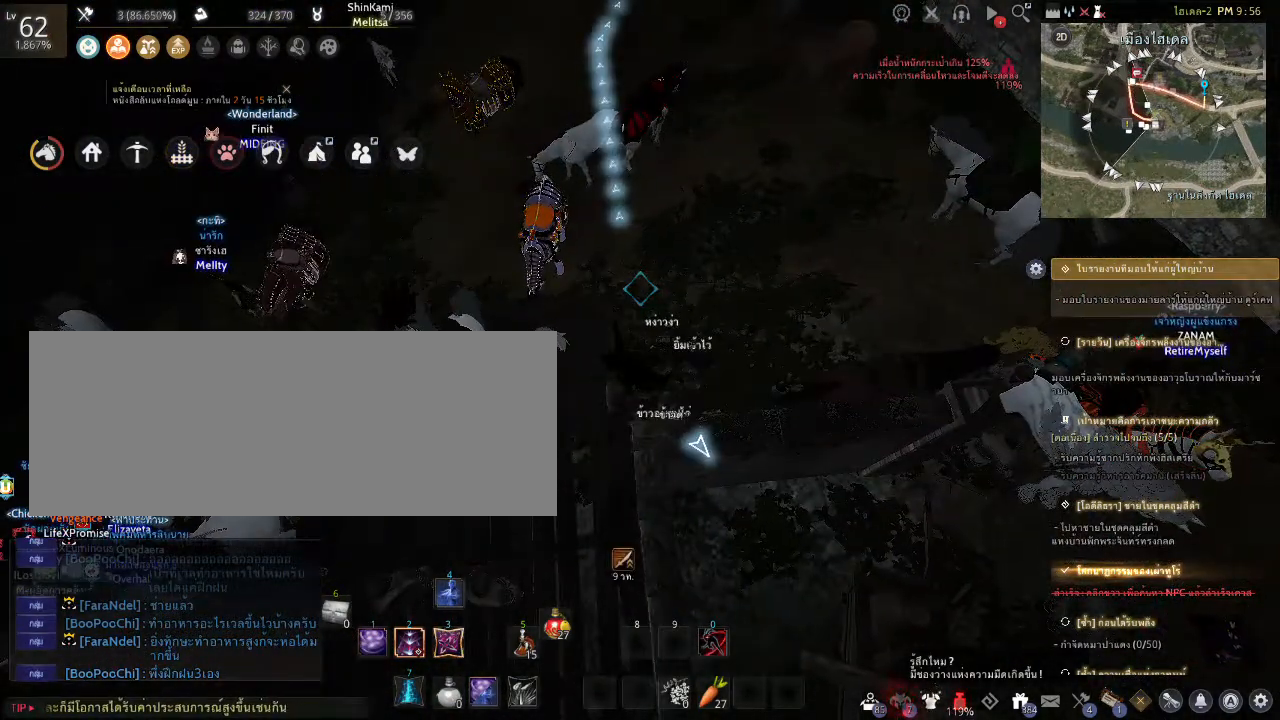
{"keys": ["a", "w"], "mouse": [], "events": [[51, "mouse_right", "up"], [136, "d", "down"], [204, "w", "down"], [409, "d", "up"]]}
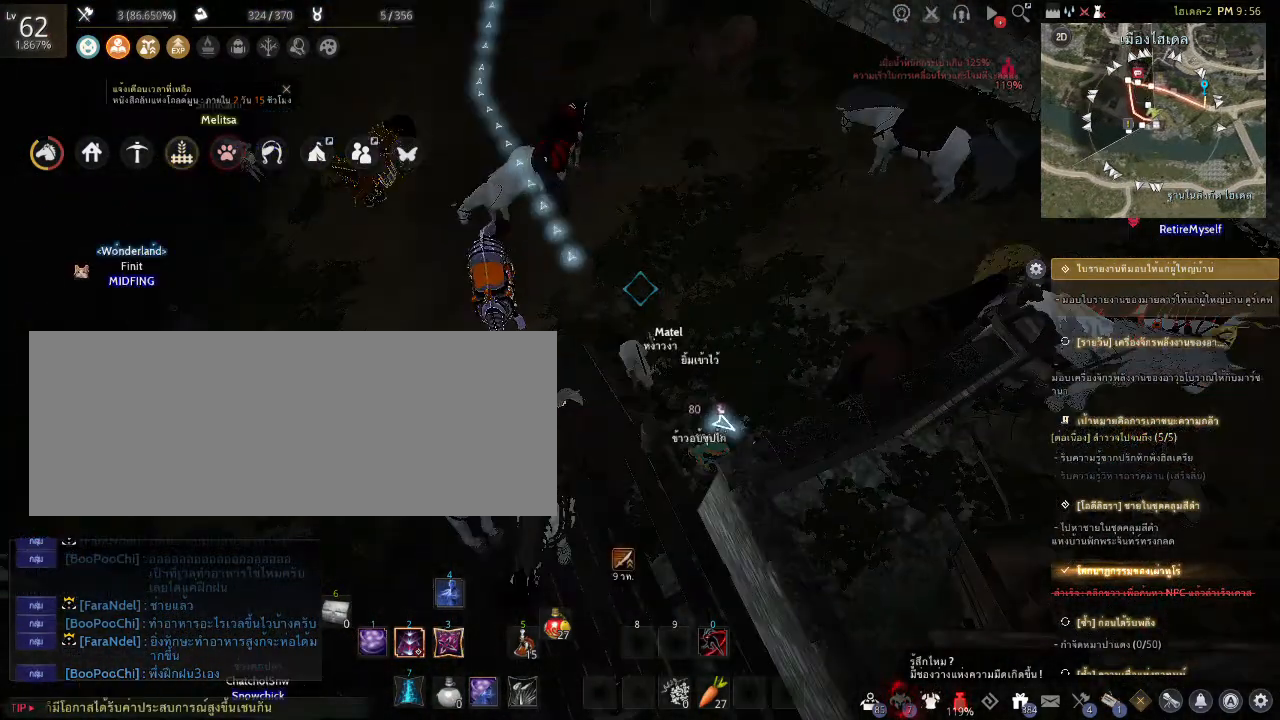
{"keys": ["a", "space", "w"], "mouse": [], "events": [[153, "space", "down"], [374, "space", "up"], [442, "space", "down"]]}
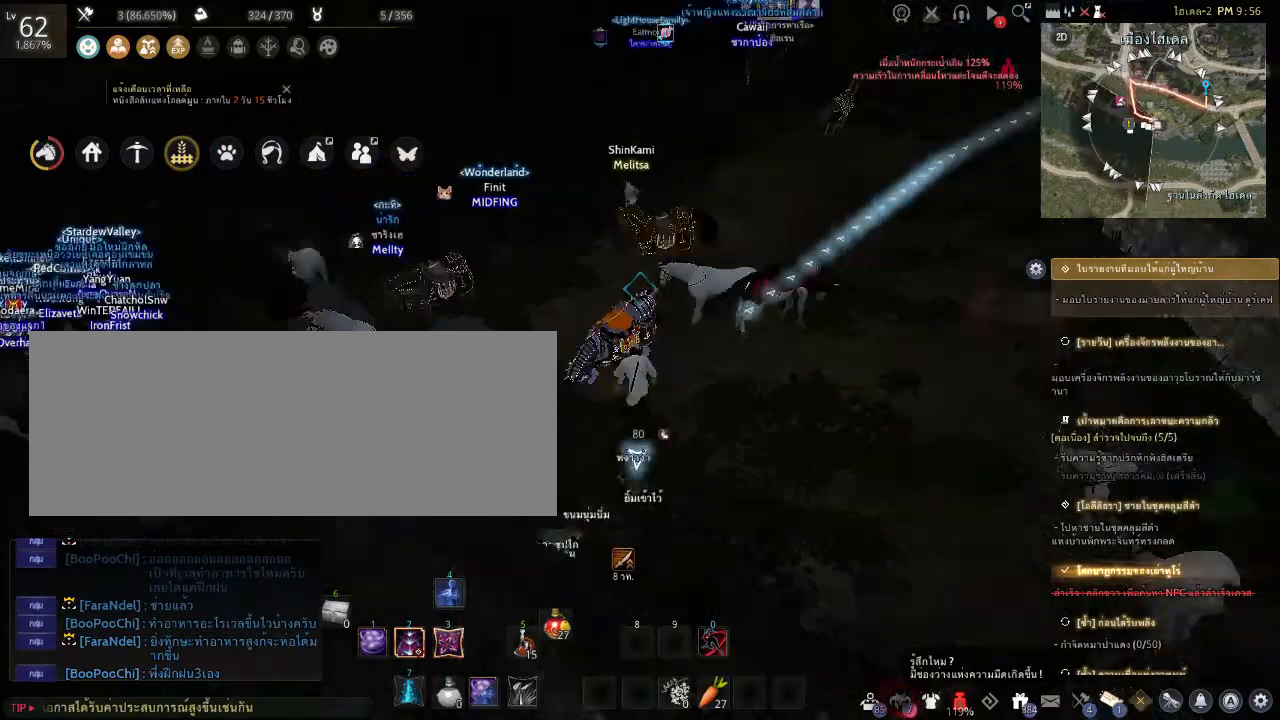
{"keys": ["a", "space", "w"], "mouse": [], "events": [[205, "space", "up"], [307, "space", "down"]]}
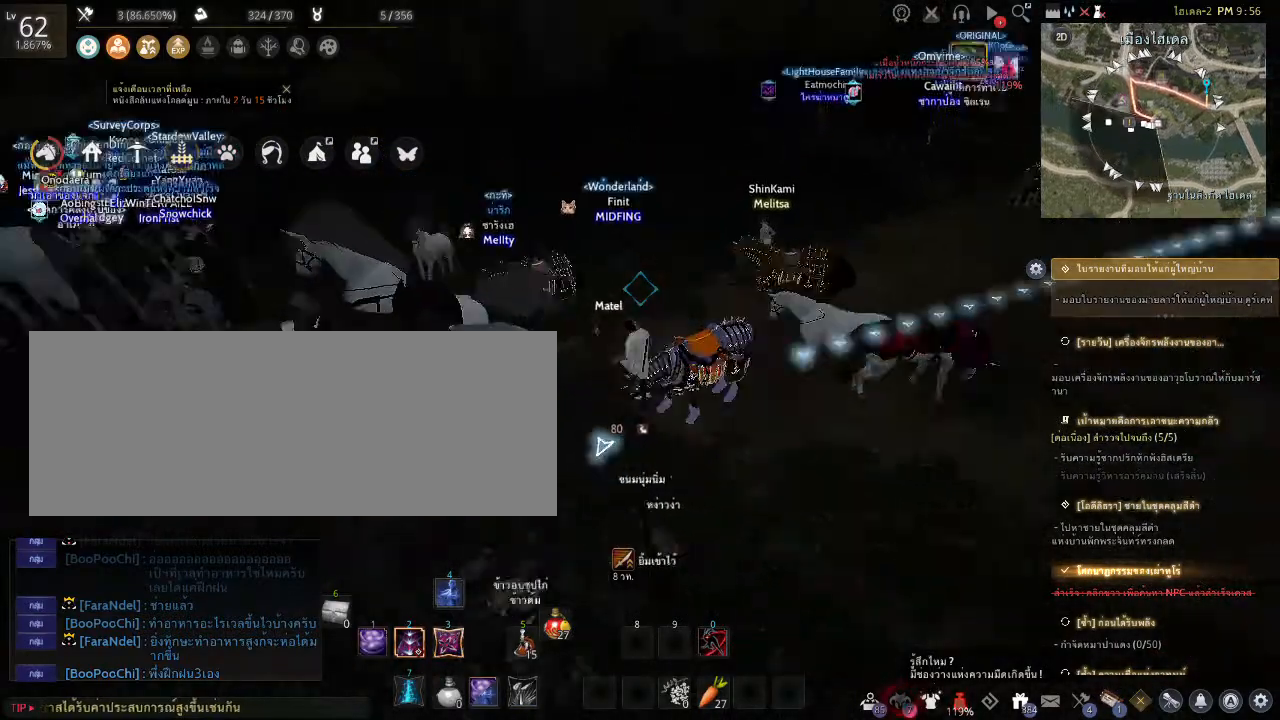
{"keys": ["a", "s"], "mouse": [], "events": [[17, "w", "up"], [68, "space", "up"], [323, "s", "down"]]}
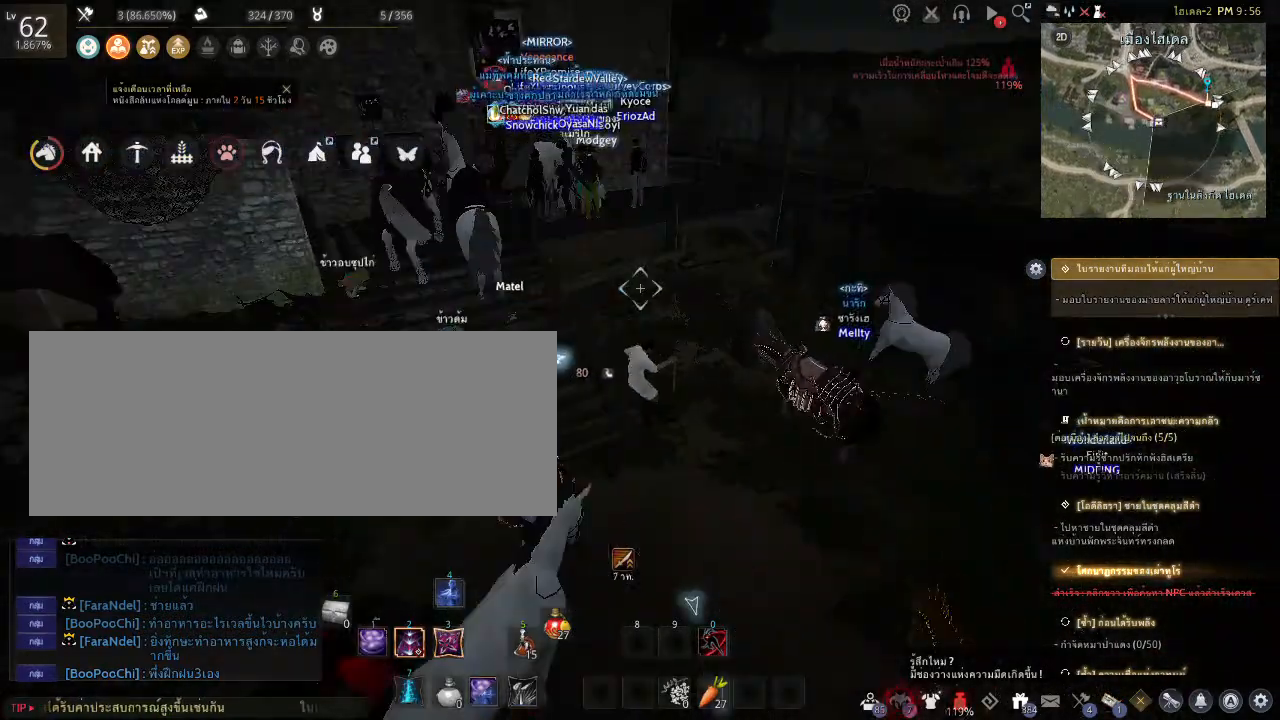
{"keys": ["a"], "mouse": [], "events": [[273, "s", "up"]]}
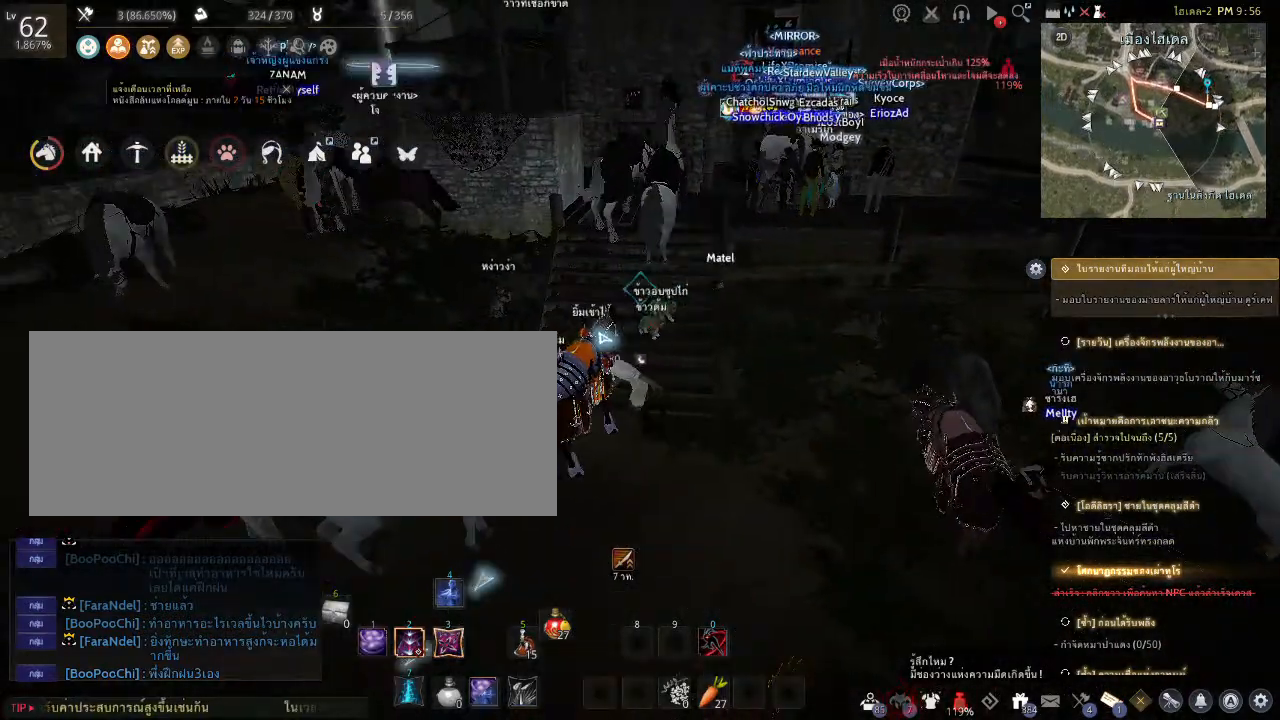
{"keys": [], "mouse": [], "events": [[340, "a", "up"]]}
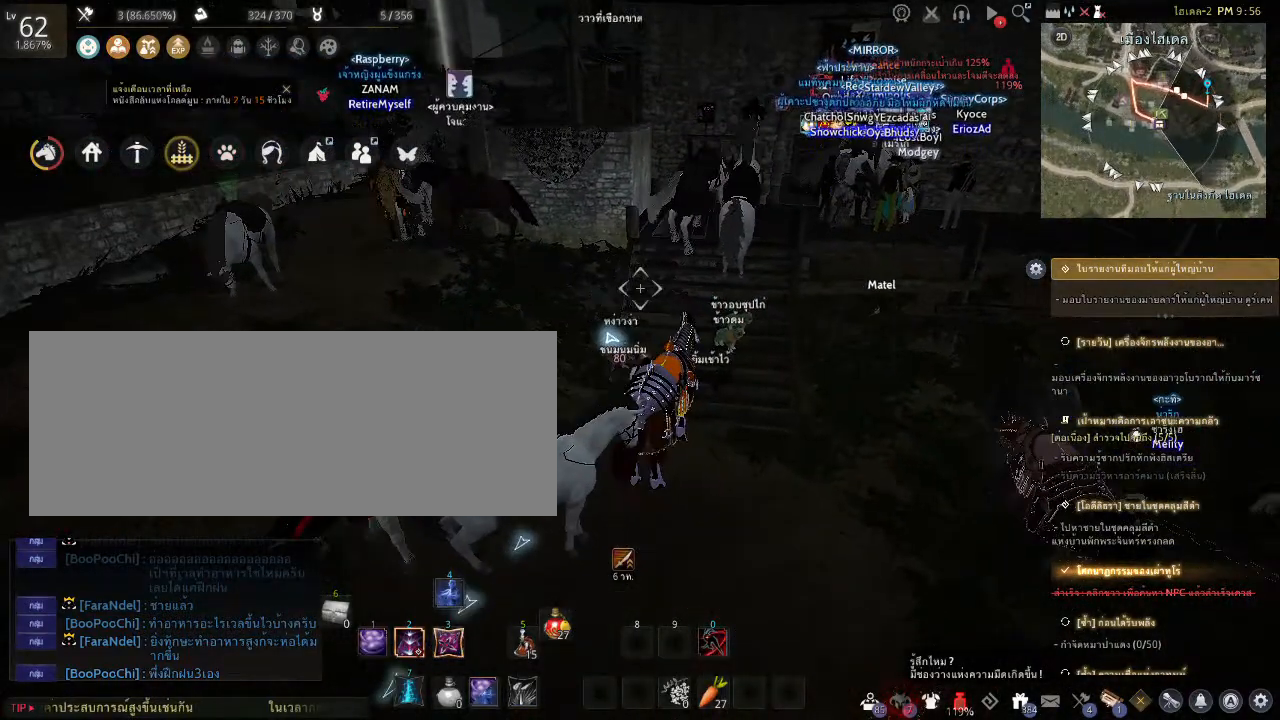
{"keys": [], "mouse": [], "events": []}
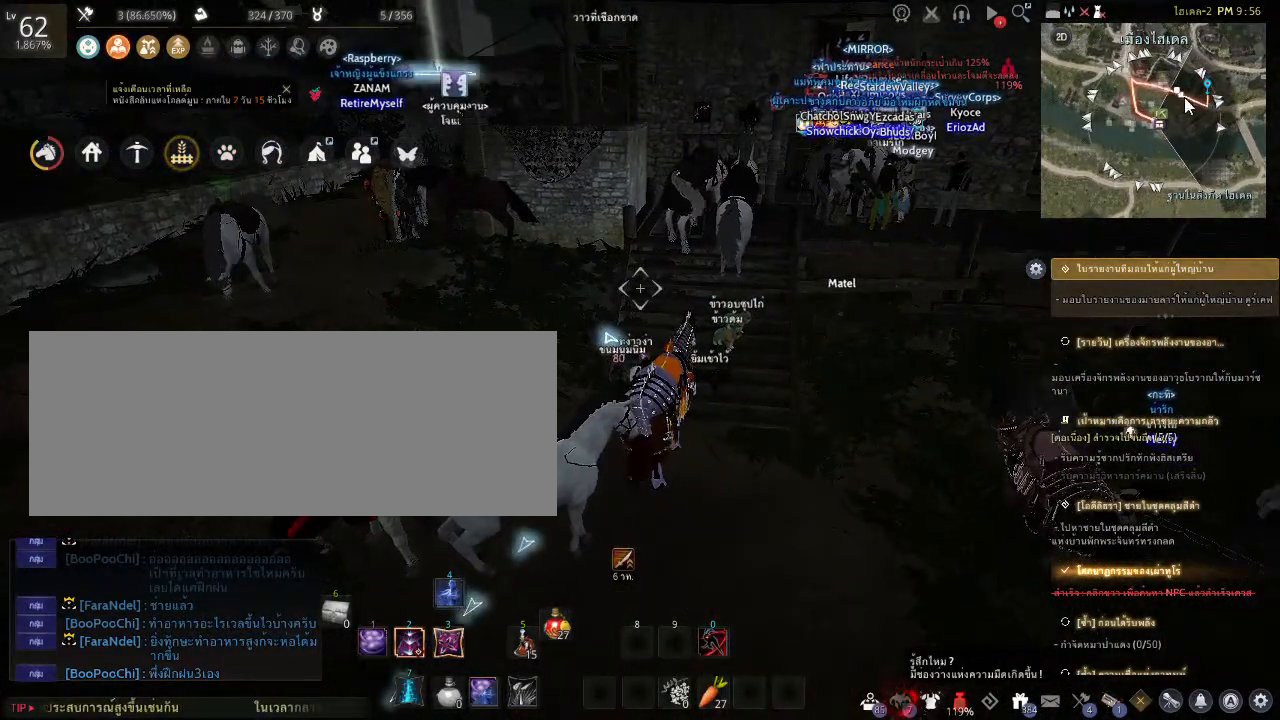
{"keys": ["w"], "mouse": [], "events": [[221, "w", "down"]]}
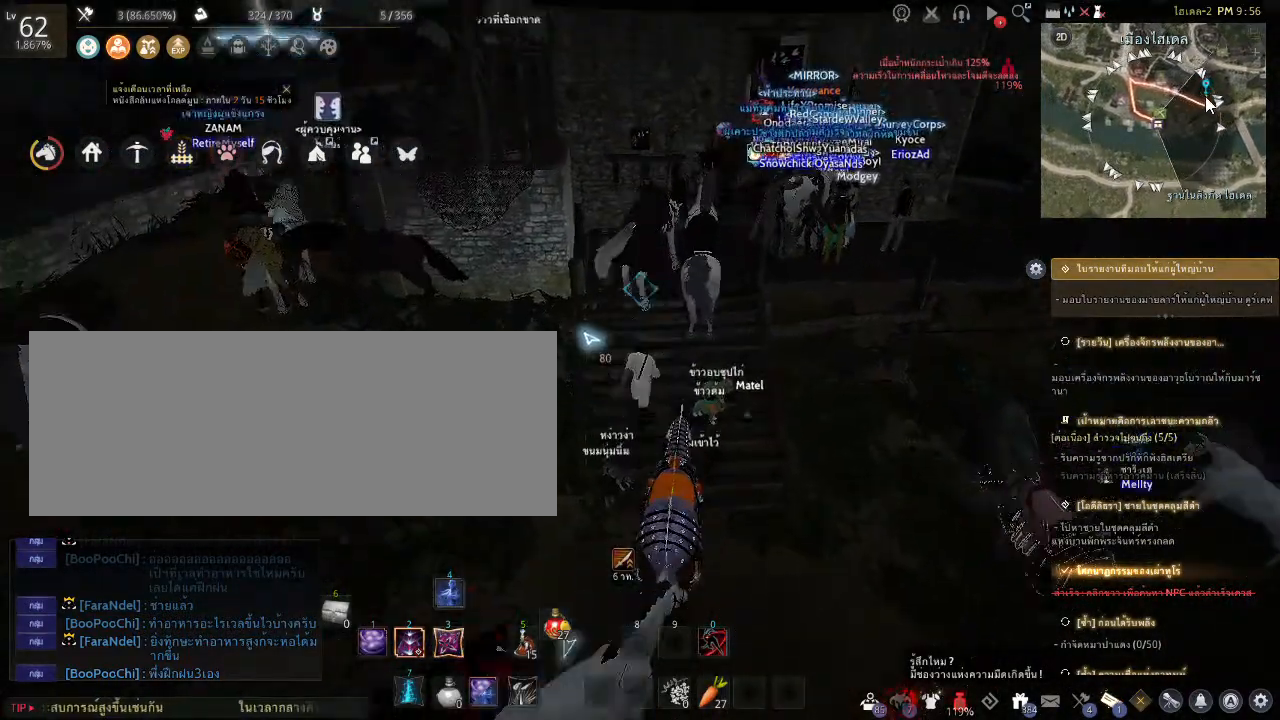
{"keys": [], "mouse": [], "events": [[357, "w", "up"]]}